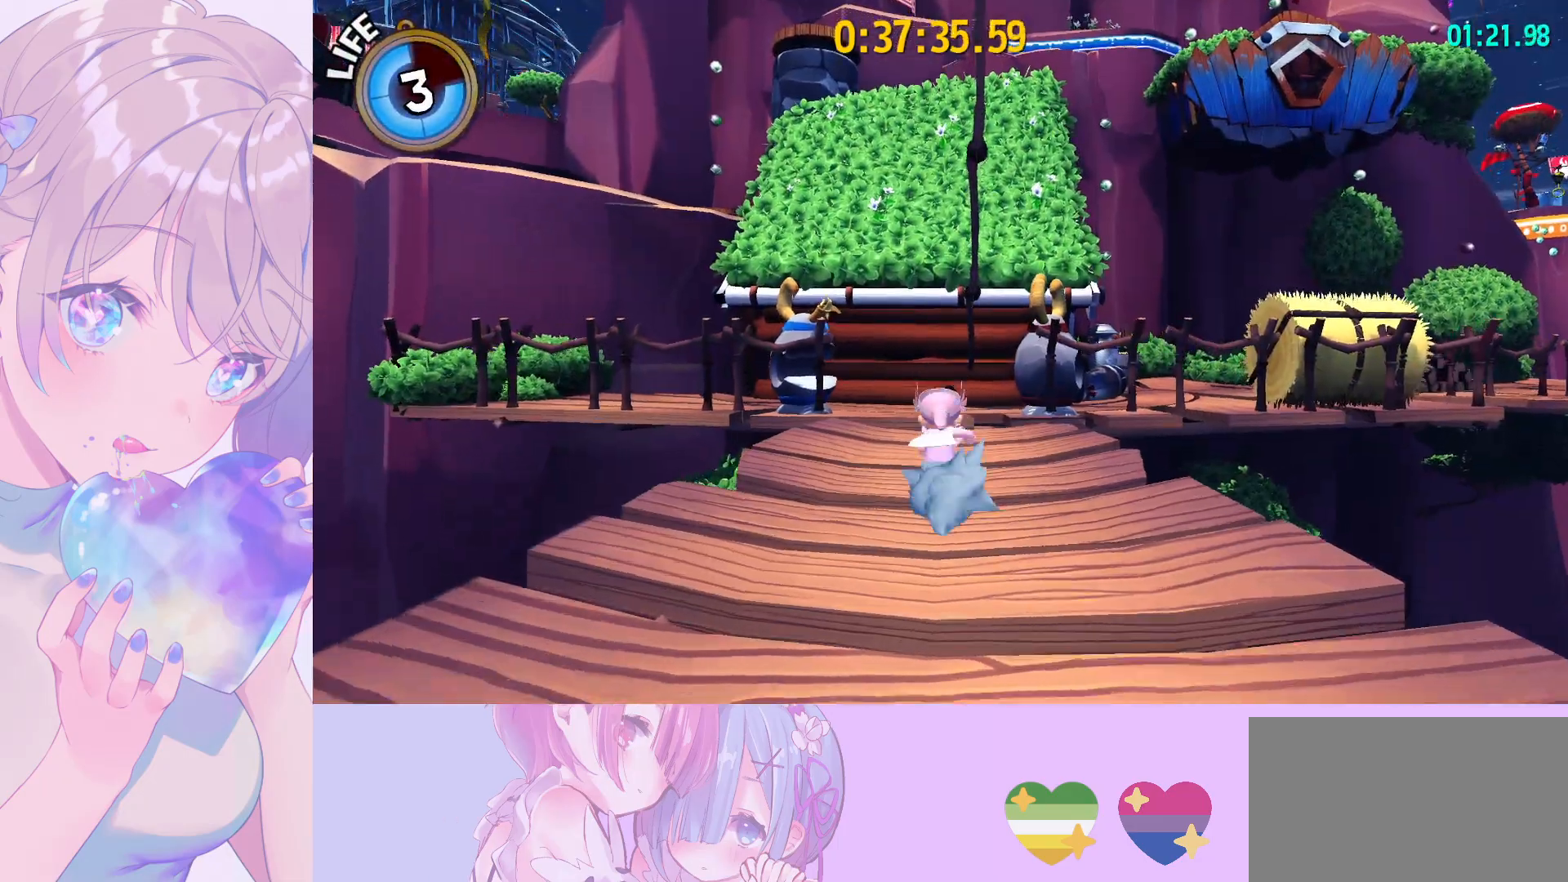
Gameplay with keyboard and mouse; each line is a JSON object with the keys and mouse buttons held at the frame after it. "events" lists presses ("down") and releases ("up") of "a", "alt", "c", "caps_lock", "ctrl", "d", "e", "f", "g", "q", "r", "s", "shift", "space", "t", "tab", "v", "w", "x", "z", "mouse_left", "mouse_wheel" and "mouse_right" between this image and that frame as [ms after this image, input, new state], when the widget could be followed in between. "mouse_left", "mouse_wheel", "mouse_right" = the "left", "wheel", "right" buttons of the "mouse" list. No other keys are recorded. "wheel" means that the mouse wheel is clicked or scrolled. "mouse_move" is the direction in which the mouse moves at that frame (one of eight, or "still"), when it could be read.
{"keys": ["space", "w"], "mouse": [], "mouse_move": "still", "events": [[100, "shift", "up"], [150, "space", "down"], [383, "space", "up"], [483, "space", "down"]]}
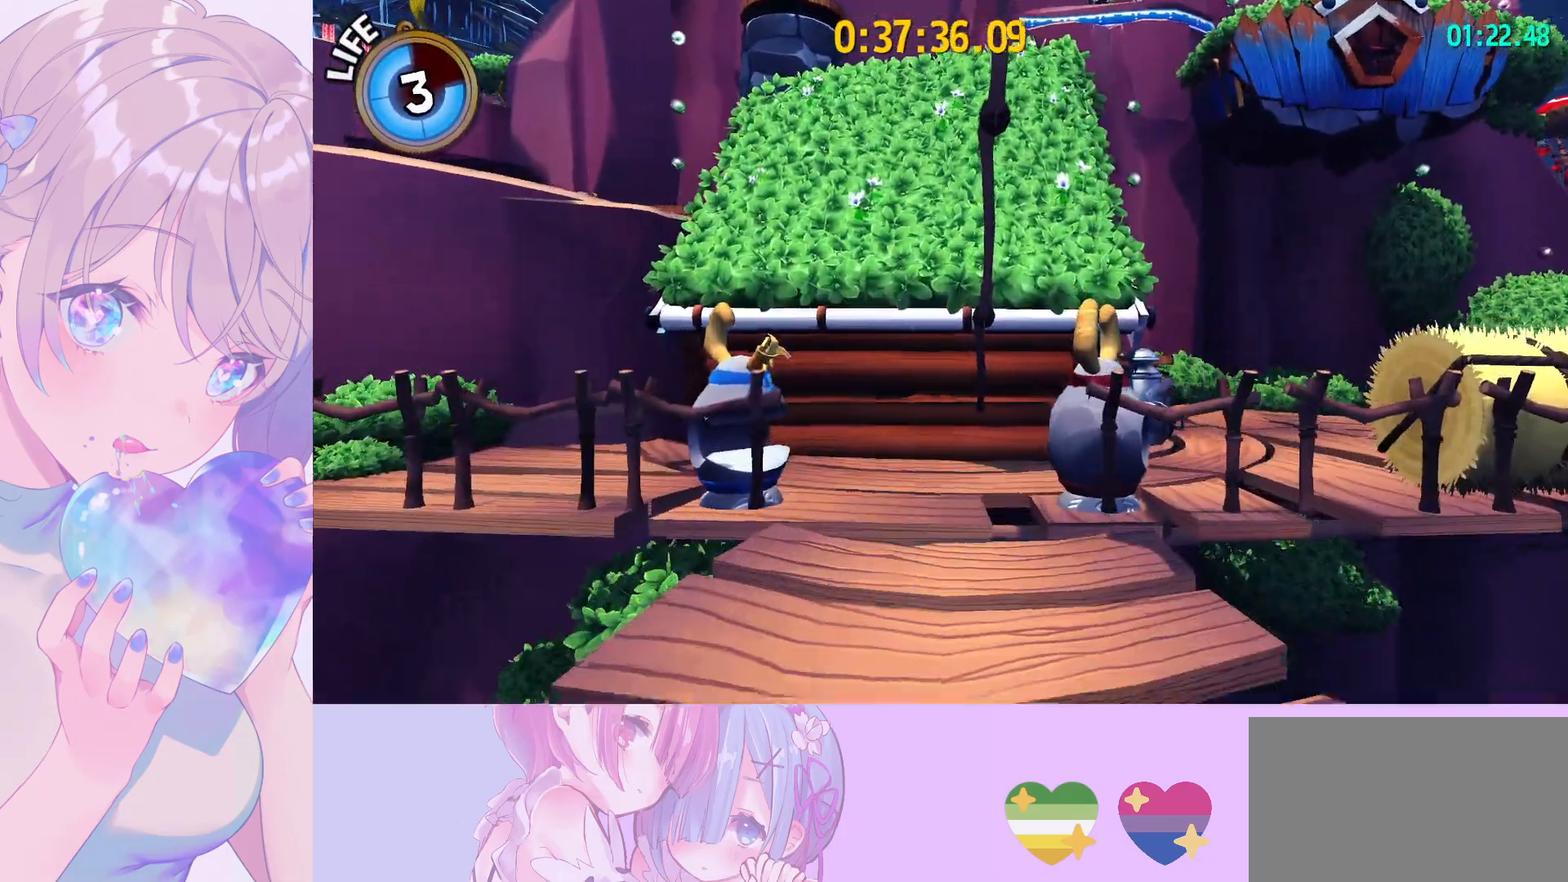
{"keys": ["w"], "mouse": [], "mouse_move": "still", "events": [[250, "space", "up"], [400, "ctrl", "down"], [483, "ctrl", "up"]]}
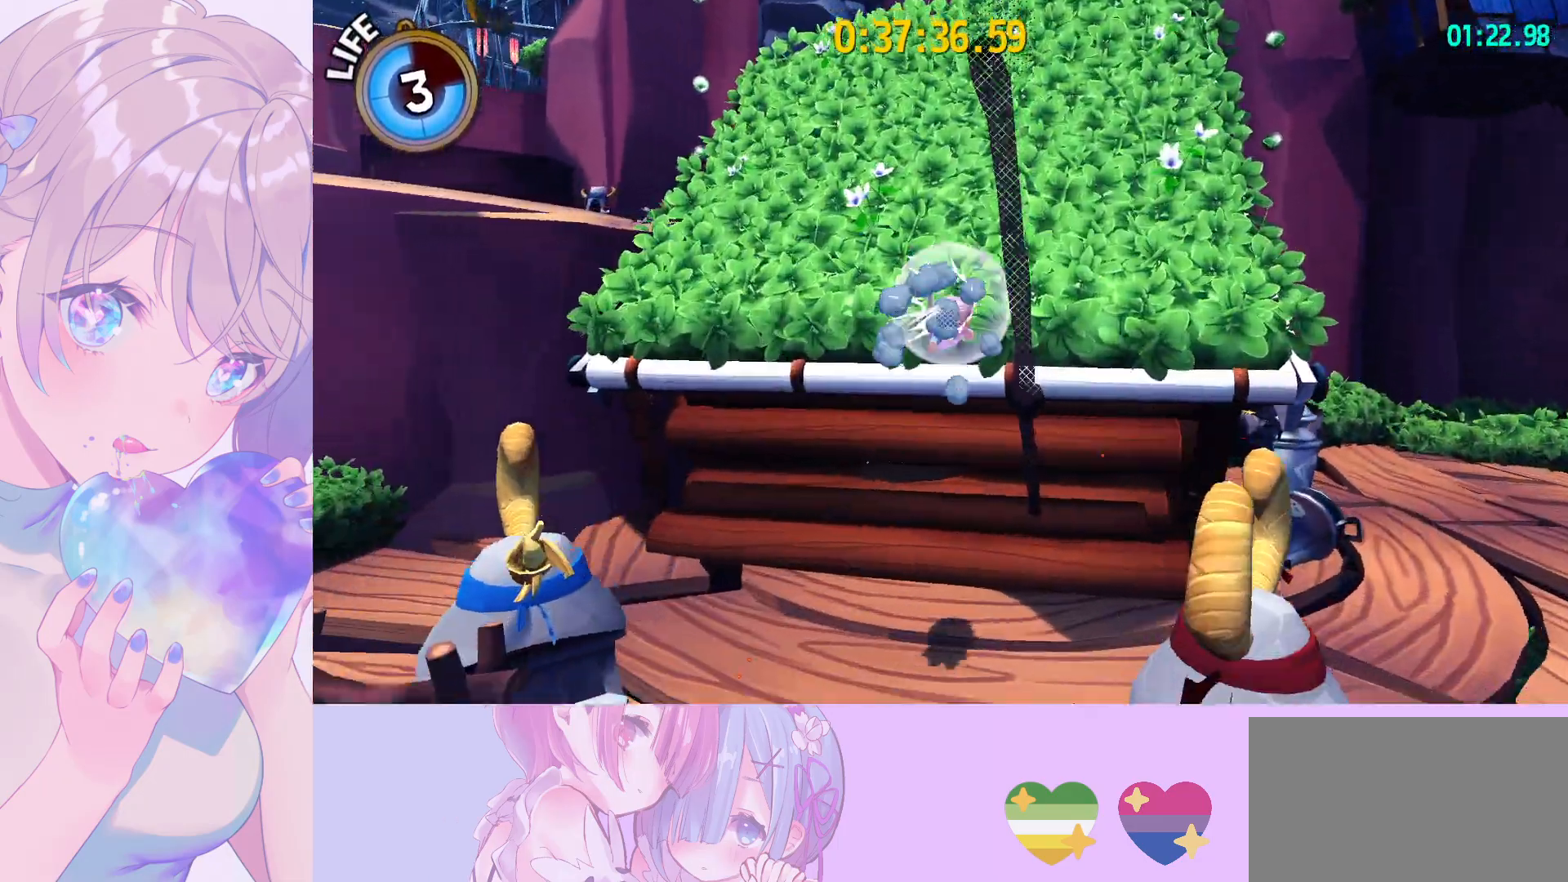
{"keys": ["shift", "space", "w"], "mouse": [], "mouse_move": "left", "events": [[83, "space", "down"], [233, "shift", "down"], [233, "space", "up"], [500, "space", "down"]]}
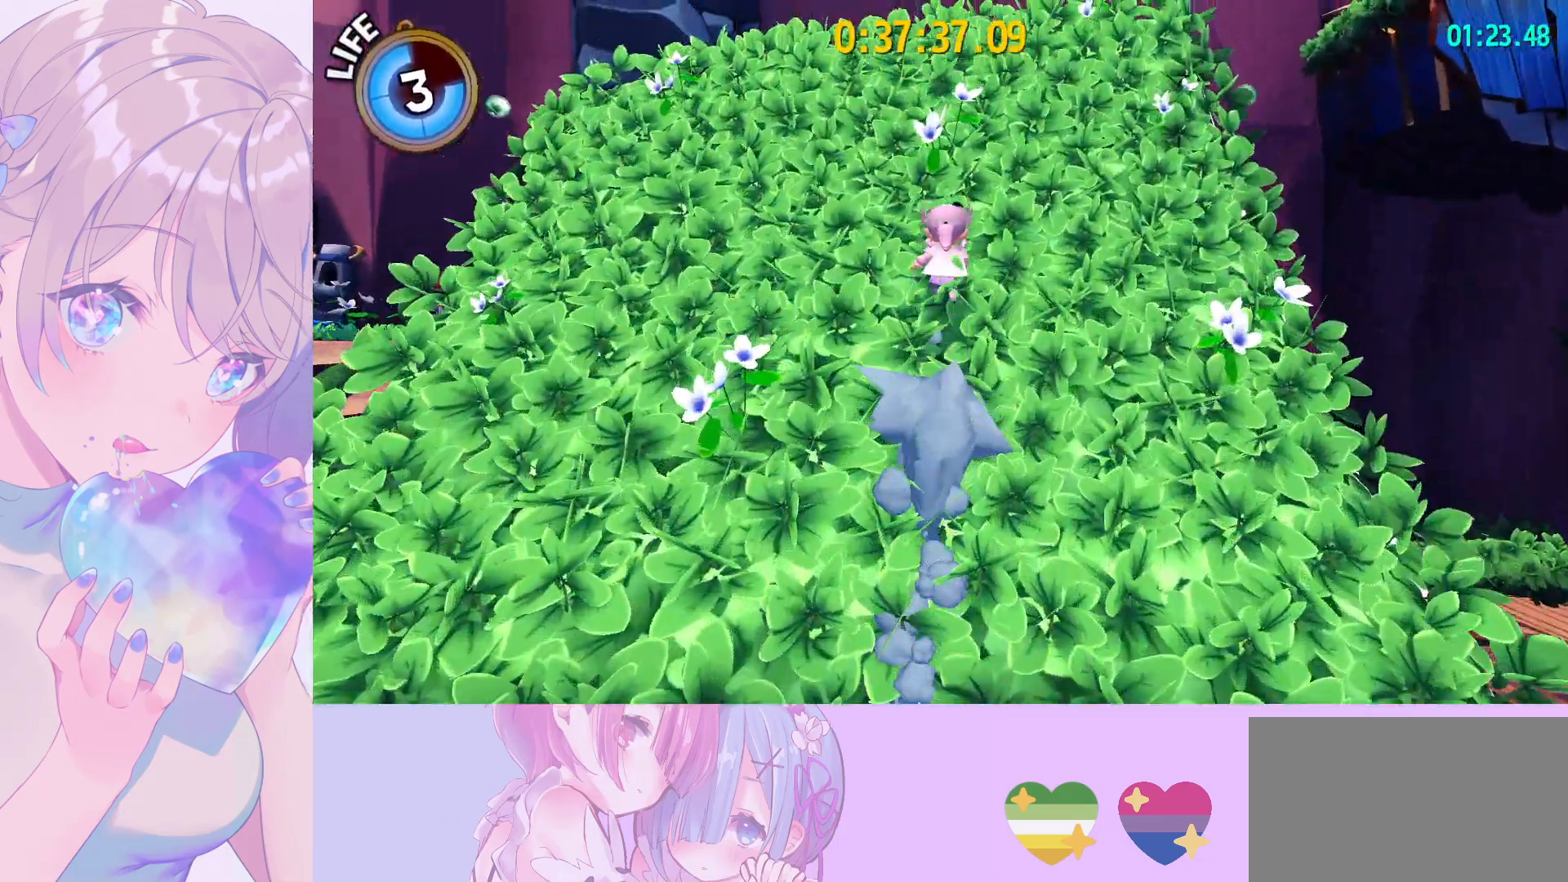
{"keys": [], "mouse": [], "mouse_move": "left", "events": [[233, "space", "up"], [333, "d", "down"], [383, "shift", "up"], [383, "w", "up"], [483, "d", "up"]]}
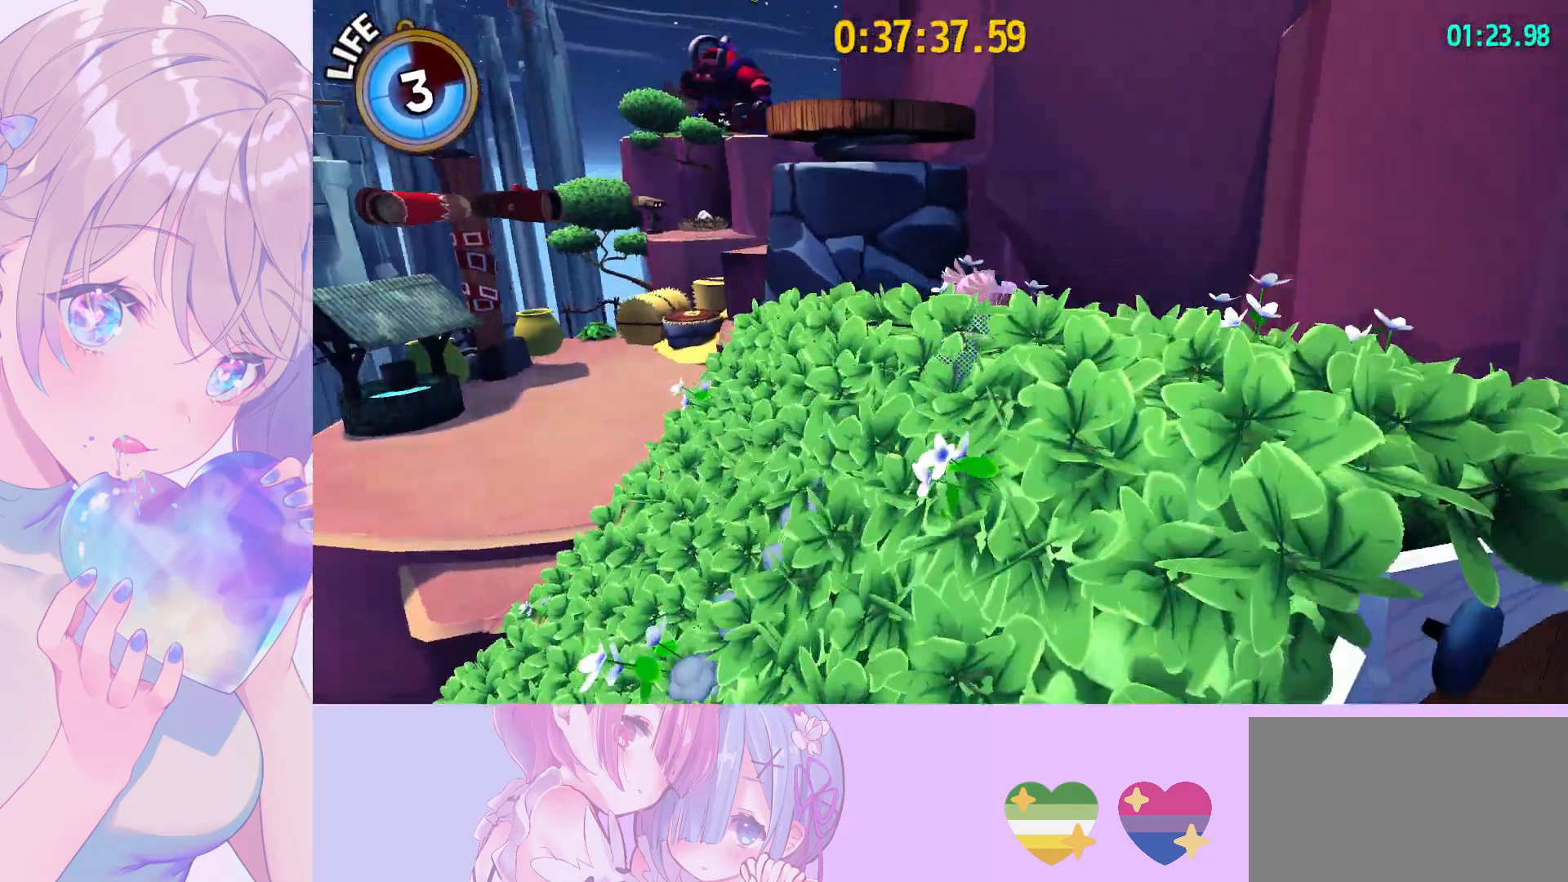
{"keys": ["space", "w"], "mouse": [], "mouse_move": "still", "events": [[17, "space", "down"], [167, "w", "down"], [217, "space", "up"], [300, "space", "down"]]}
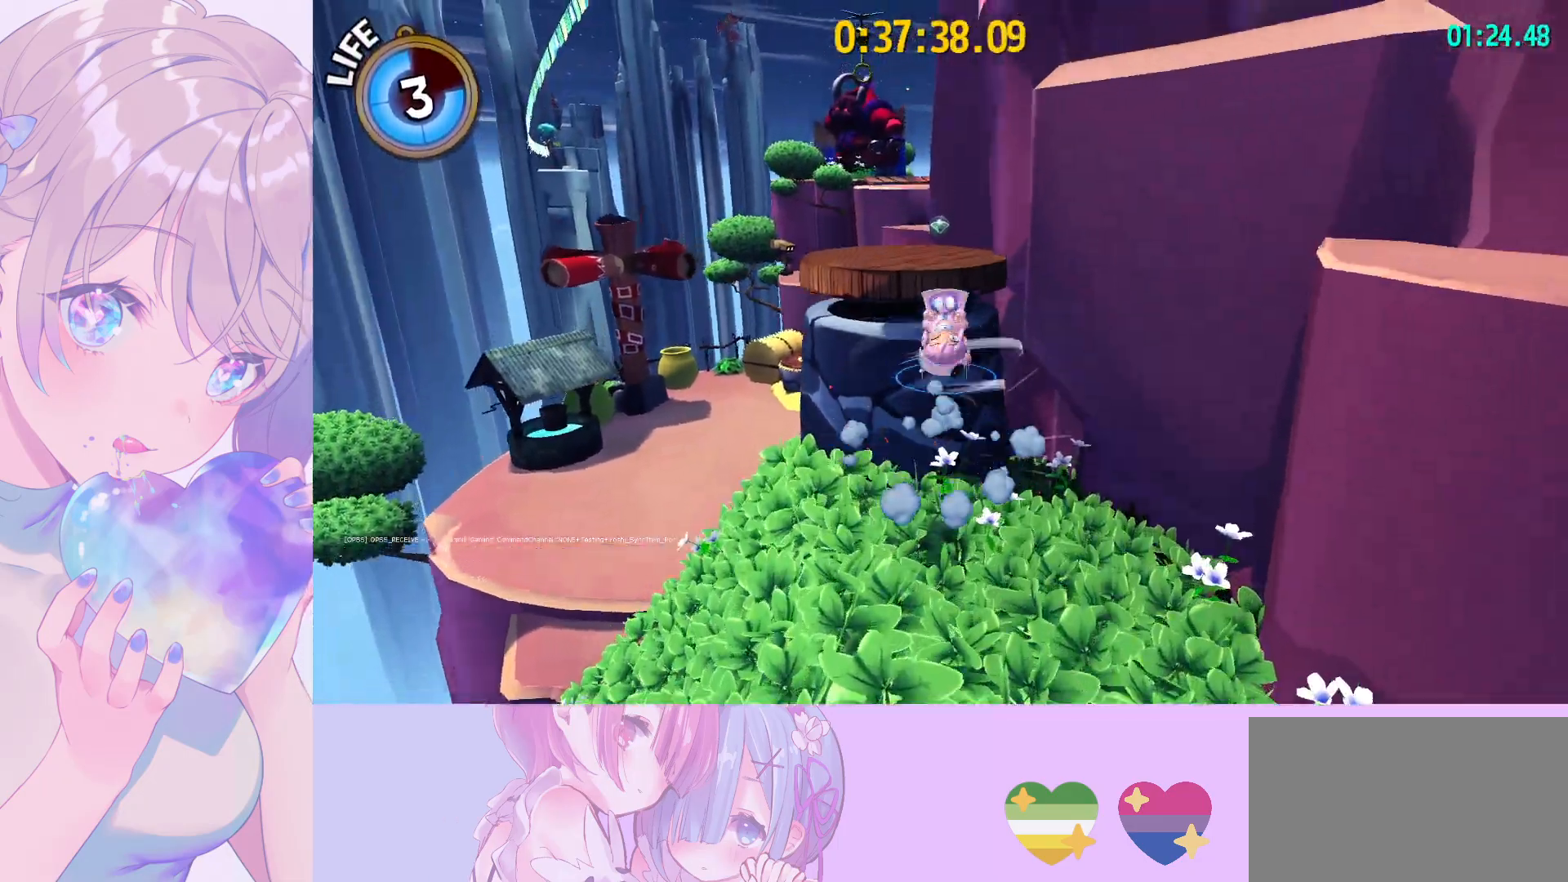
{"keys": ["d"], "mouse": [], "mouse_move": "right", "events": [[33, "space", "up"], [83, "ctrl", "down"], [183, "space", "down"], [233, "ctrl", "up"], [317, "d", "down"], [317, "space", "up"], [317, "w", "up"]]}
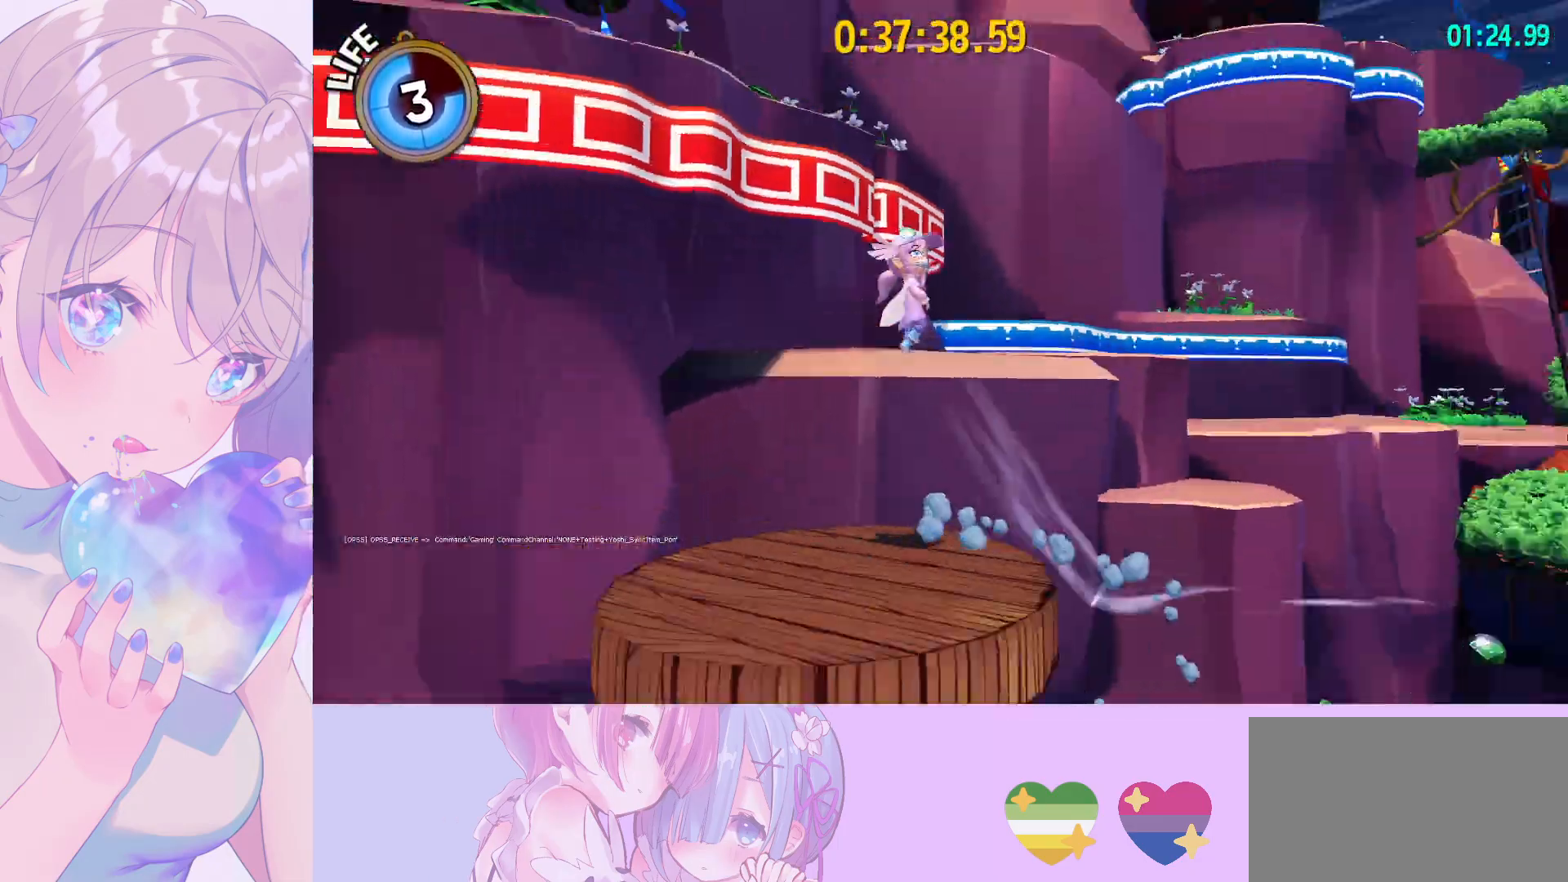
{"keys": ["d", "w"], "mouse": [], "mouse_move": "right", "events": [[150, "w", "down"]]}
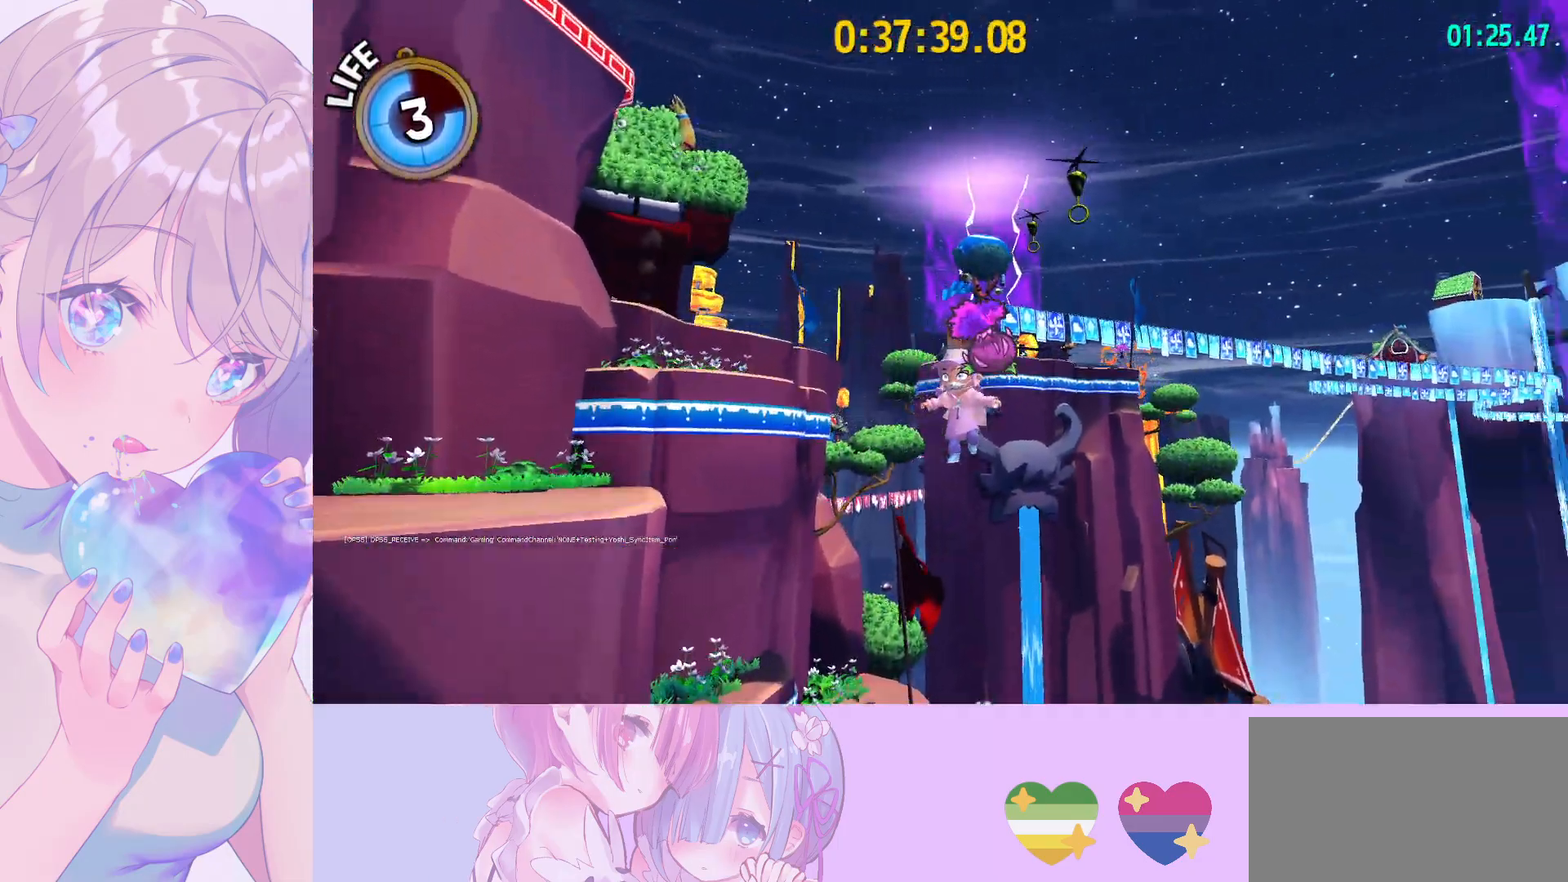
{"keys": ["w"], "mouse": ["left"], "mouse_move": "still", "events": [[300, "d", "up"], [300, "space", "down"], [400, "mouse_left", "down"], [450, "space", "up"]]}
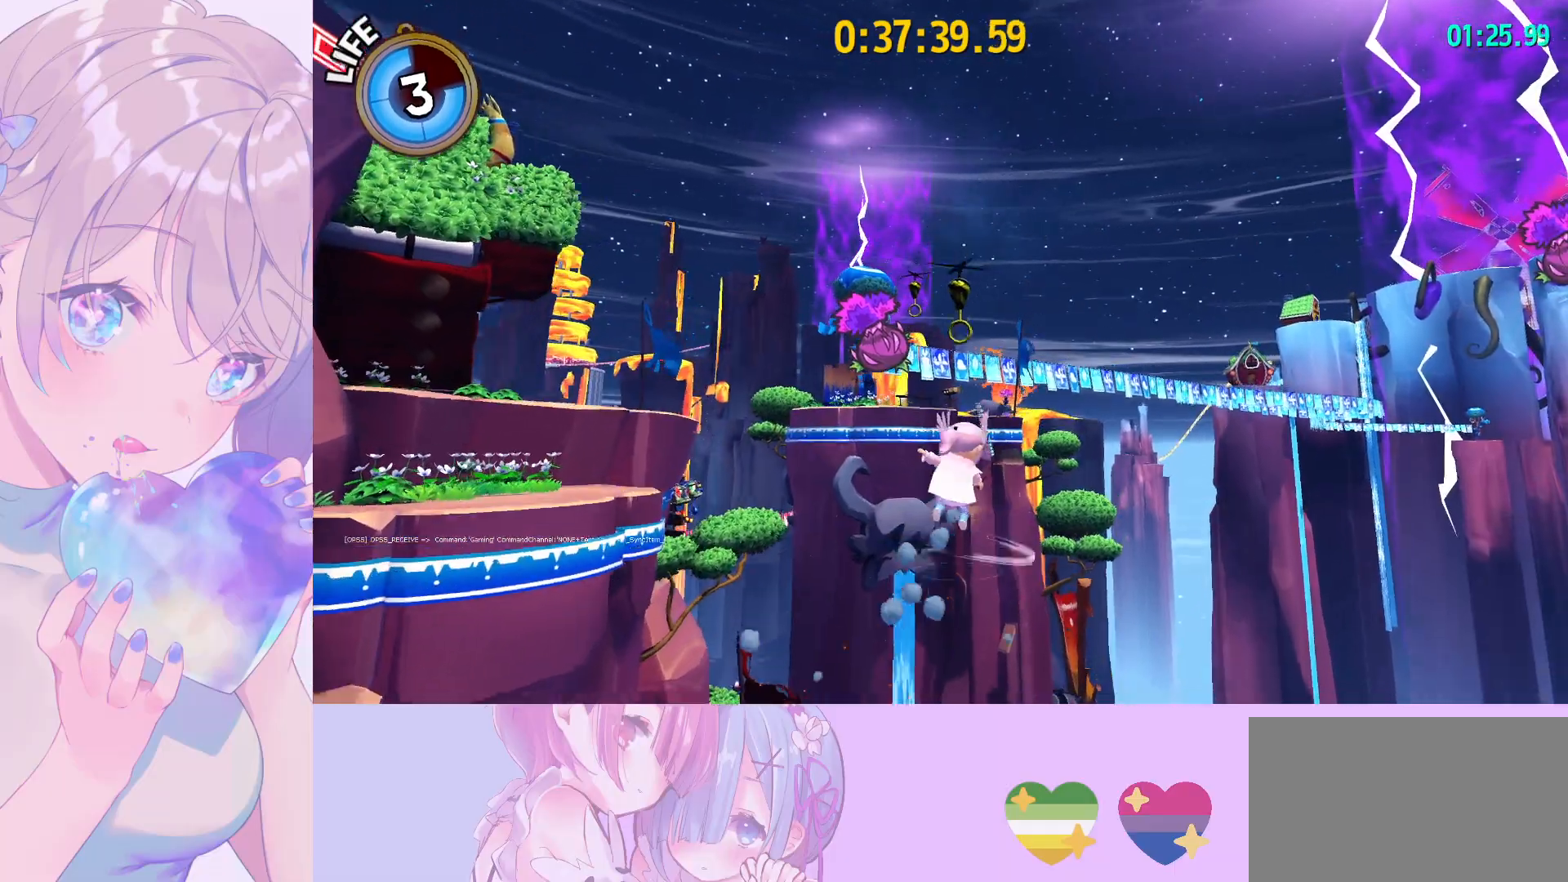
{"keys": ["w"], "mouse": ["left"], "mouse_move": "still", "events": [[267, "a", "down"], [367, "a", "up"]]}
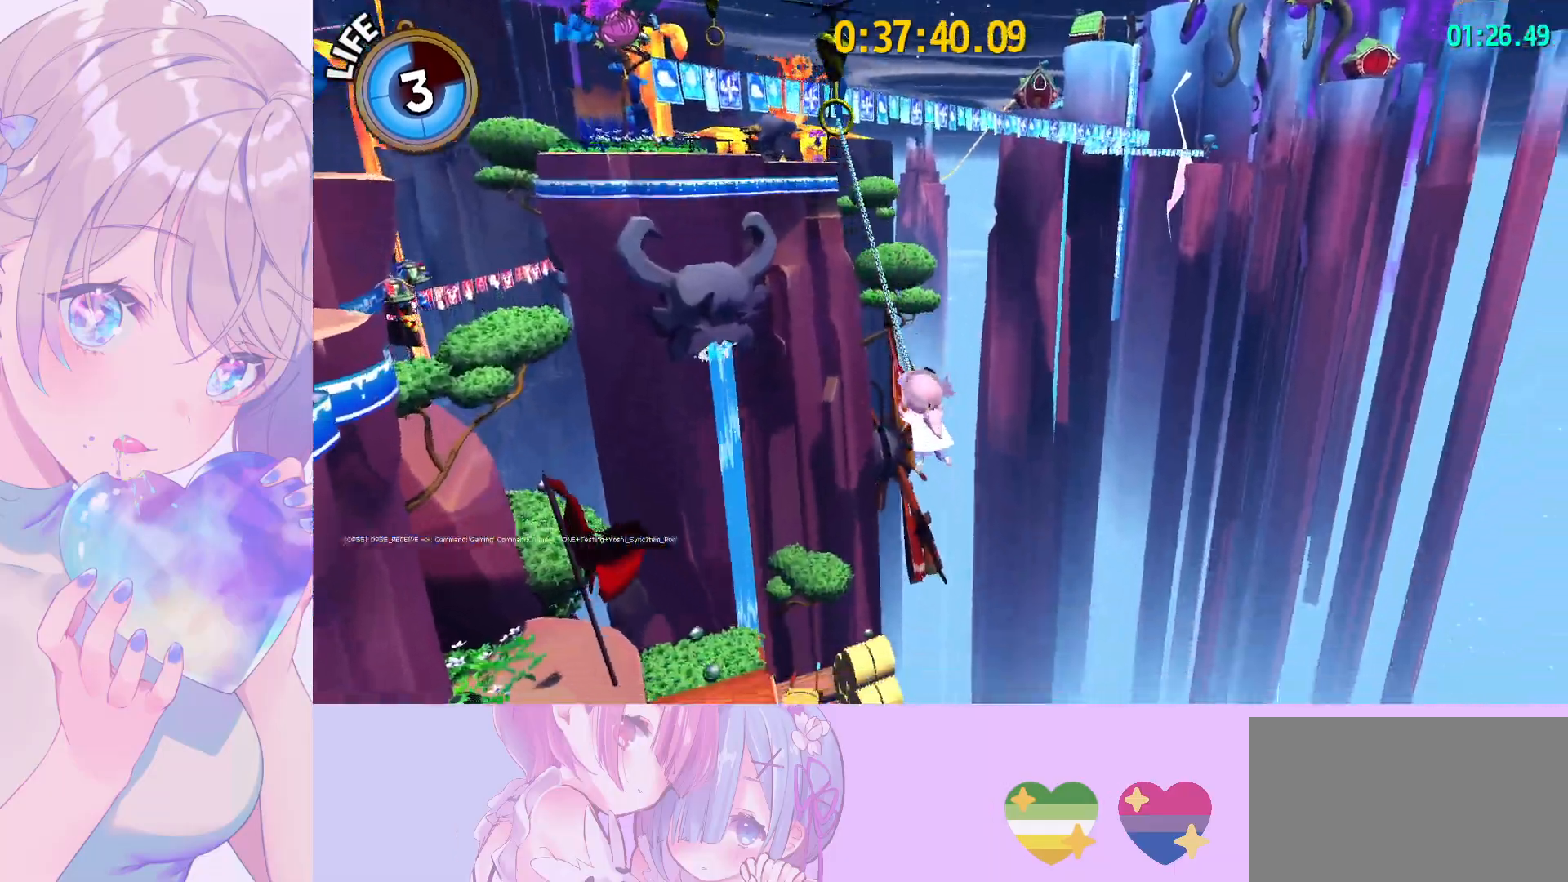
{"keys": ["w"], "mouse": ["left"], "mouse_move": "still", "events": [[433, "mouse_left", "up"], [483, "mouse_left", "down"]]}
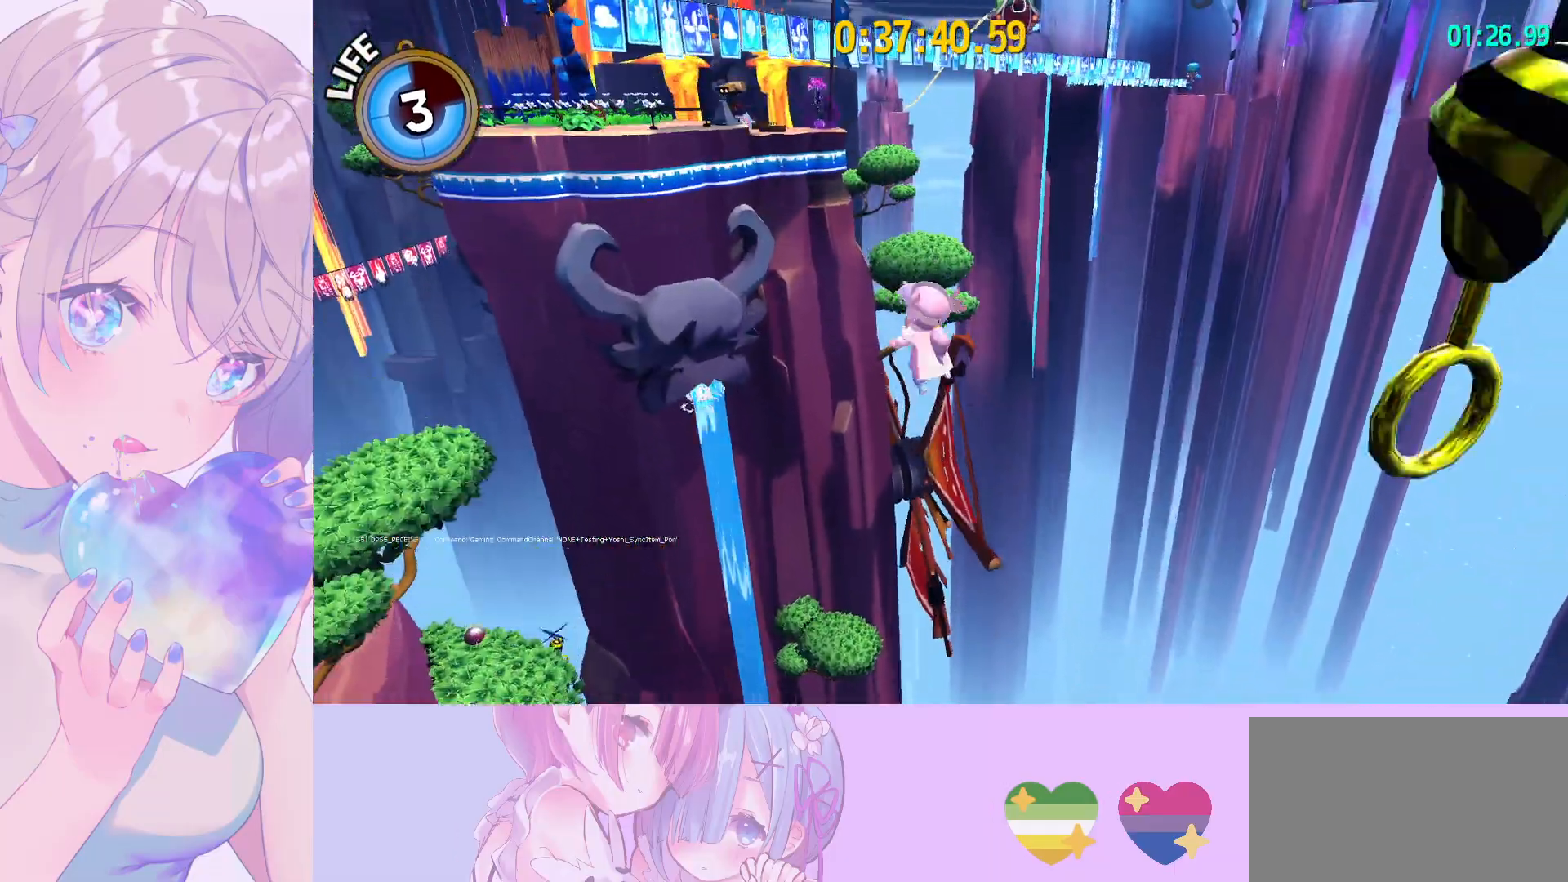
{"keys": ["w"], "mouse": ["left"], "mouse_move": "still", "events": []}
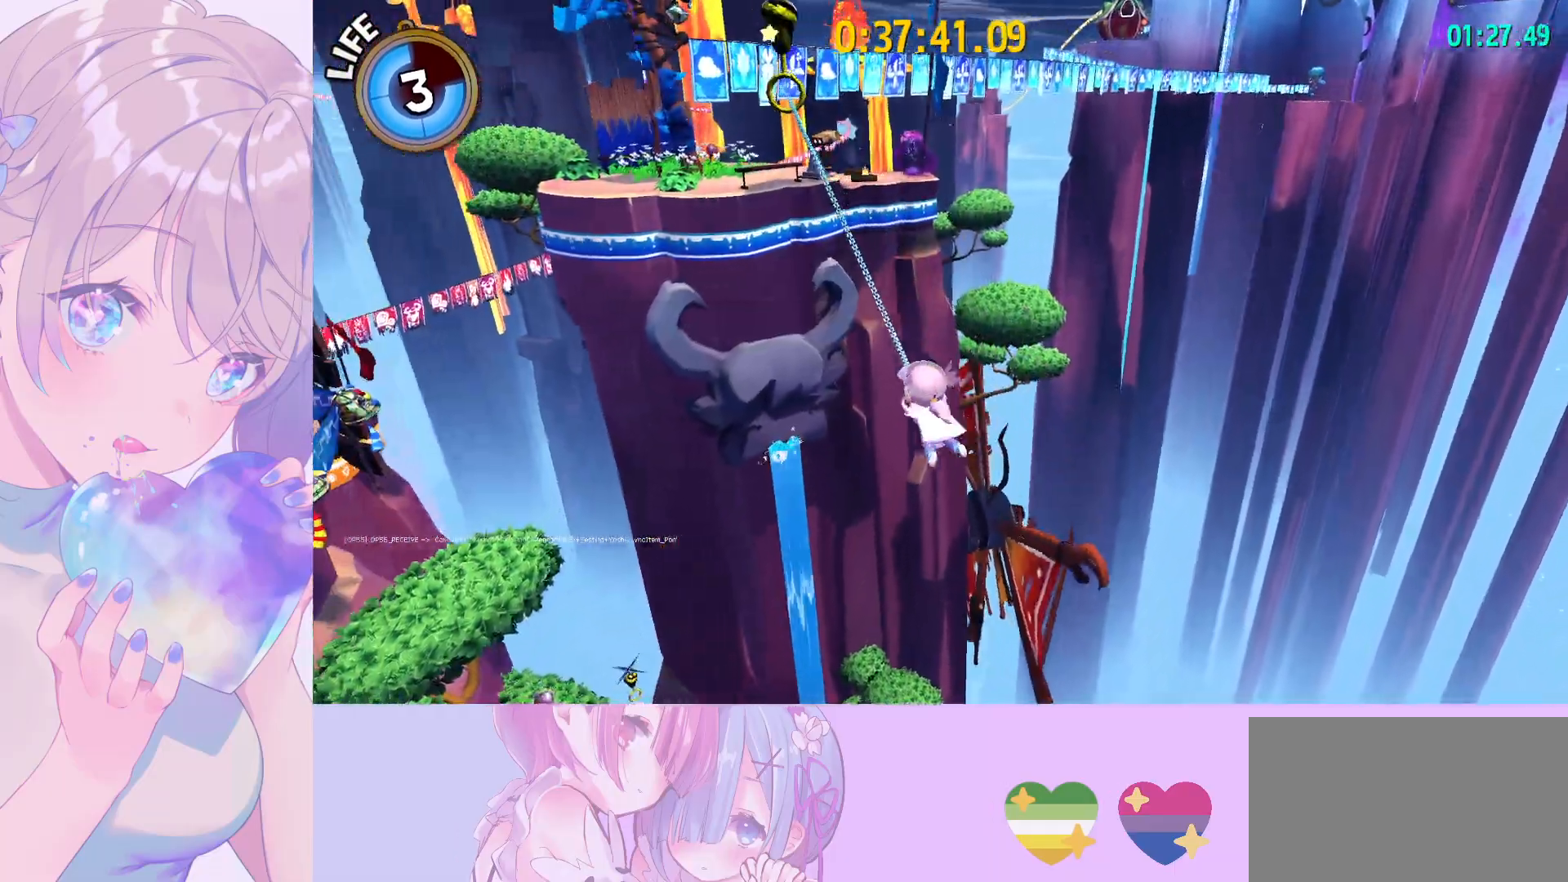
{"keys": ["w"], "mouse": [], "mouse_move": "still", "events": [[500, "mouse_left", "up"]]}
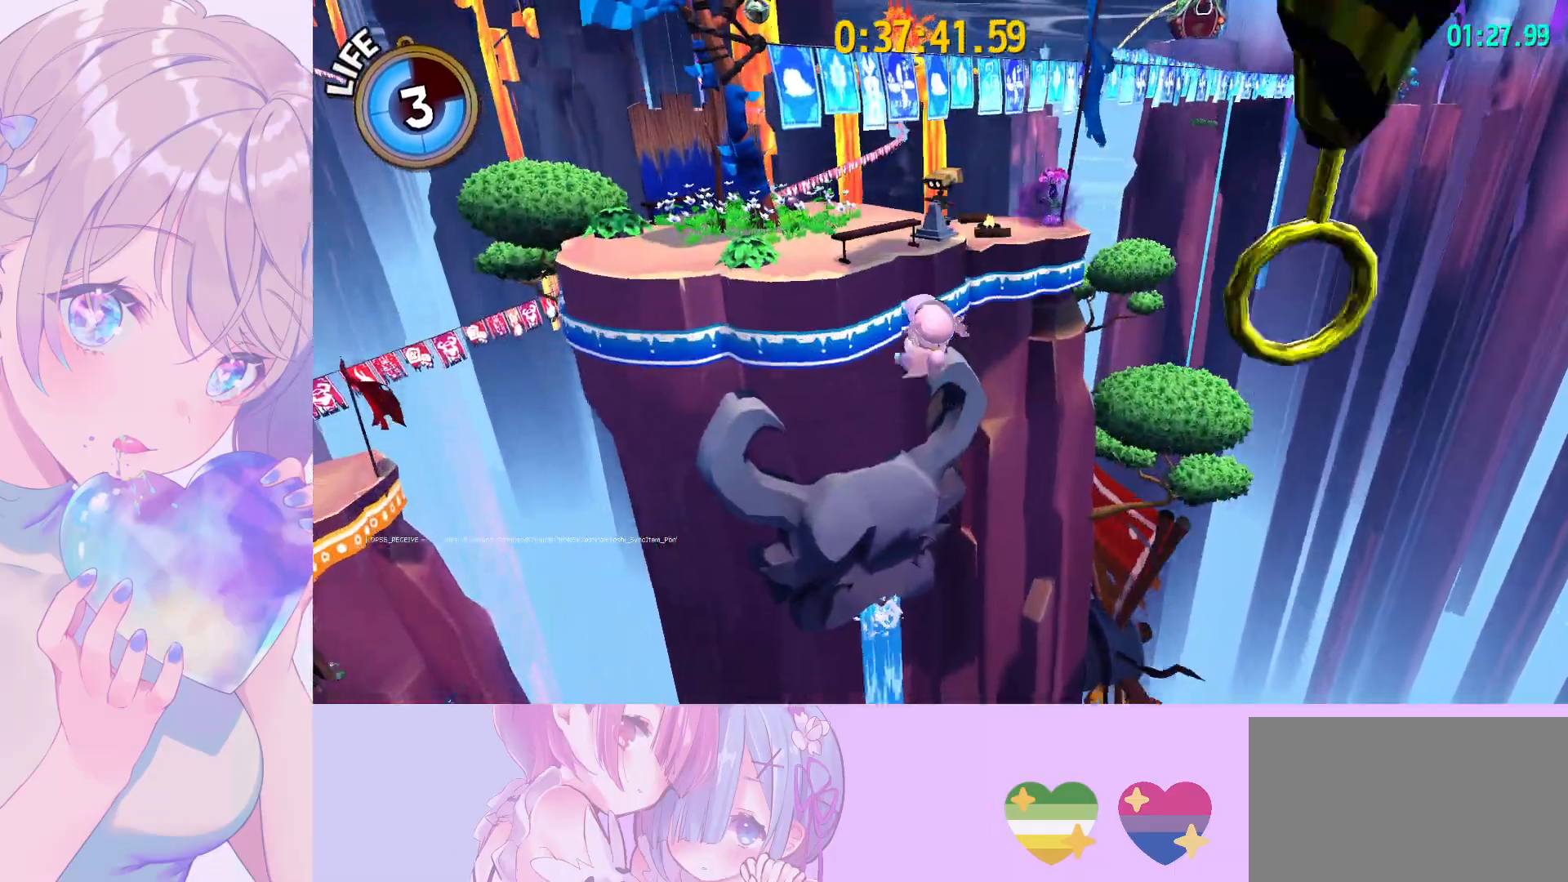
{"keys": ["w"], "mouse": [], "mouse_move": "still", "events": [[283, "ctrl", "down"], [433, "ctrl", "up"]]}
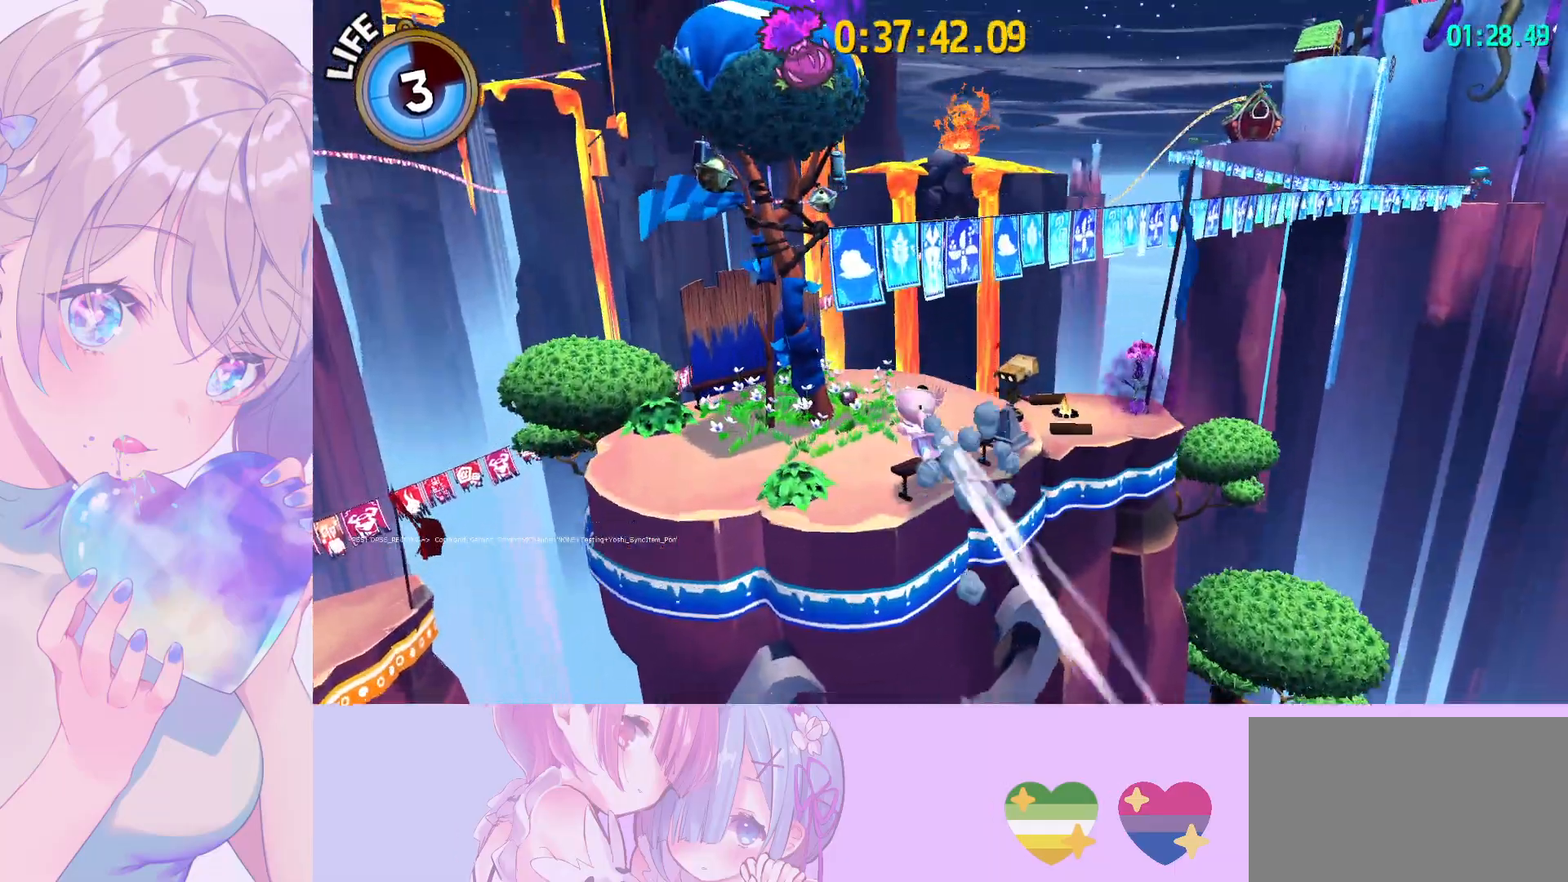
{"keys": ["w"], "mouse": ["left"], "mouse_move": "still", "events": [[300, "space", "down"], [350, "mouse_left", "down"], [450, "space", "up"]]}
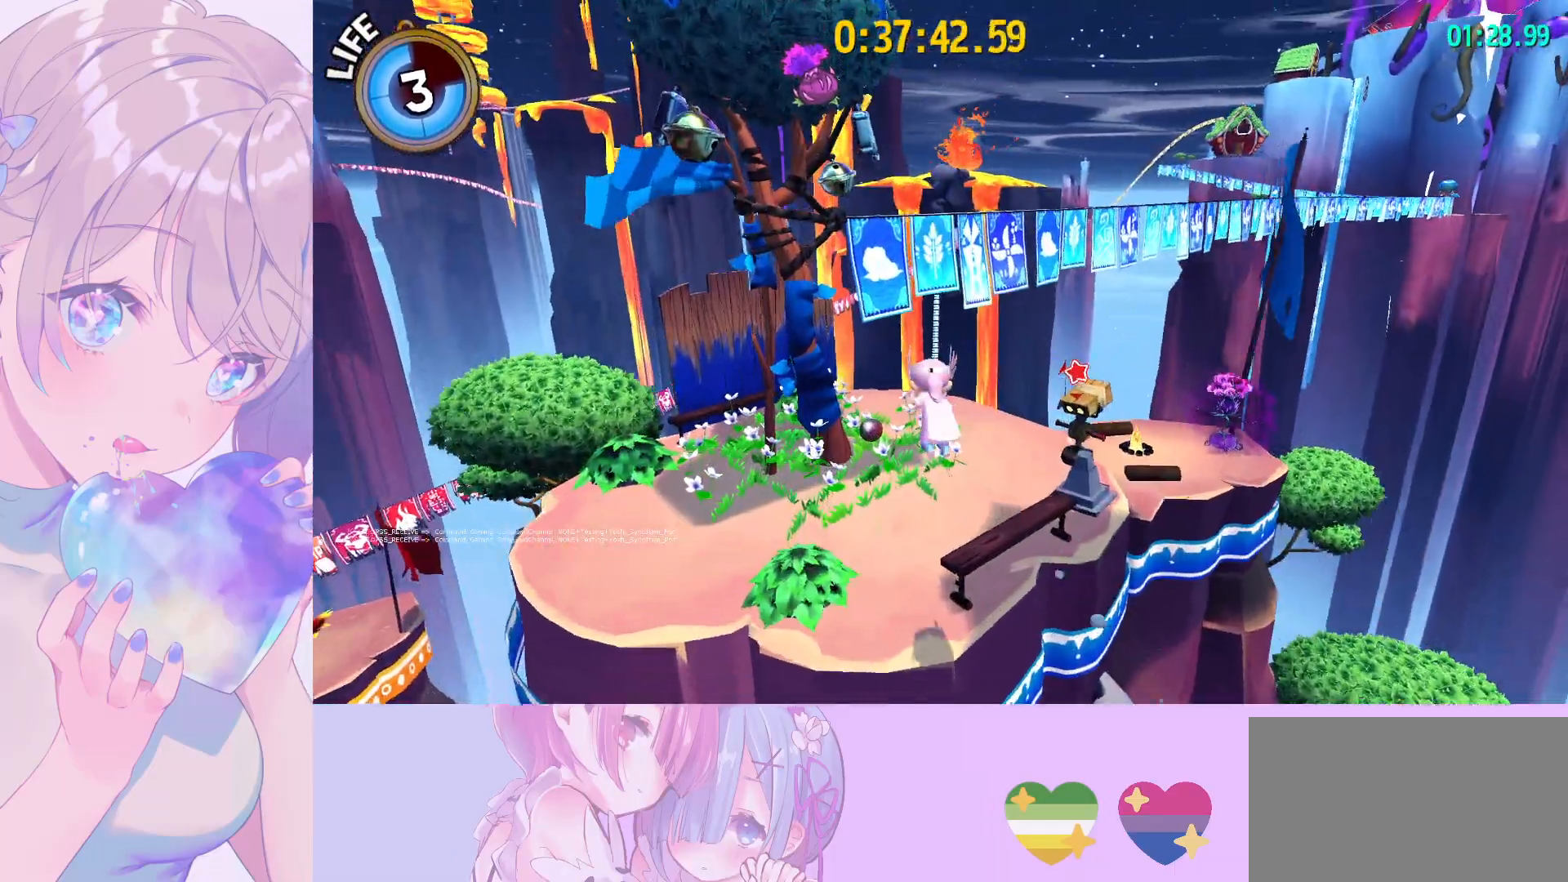
{"keys": [], "mouse": [], "mouse_move": "still", "events": [[183, "w", "up"], [233, "mouse_left", "up"], [417, "a", "down"], [467, "a", "up"]]}